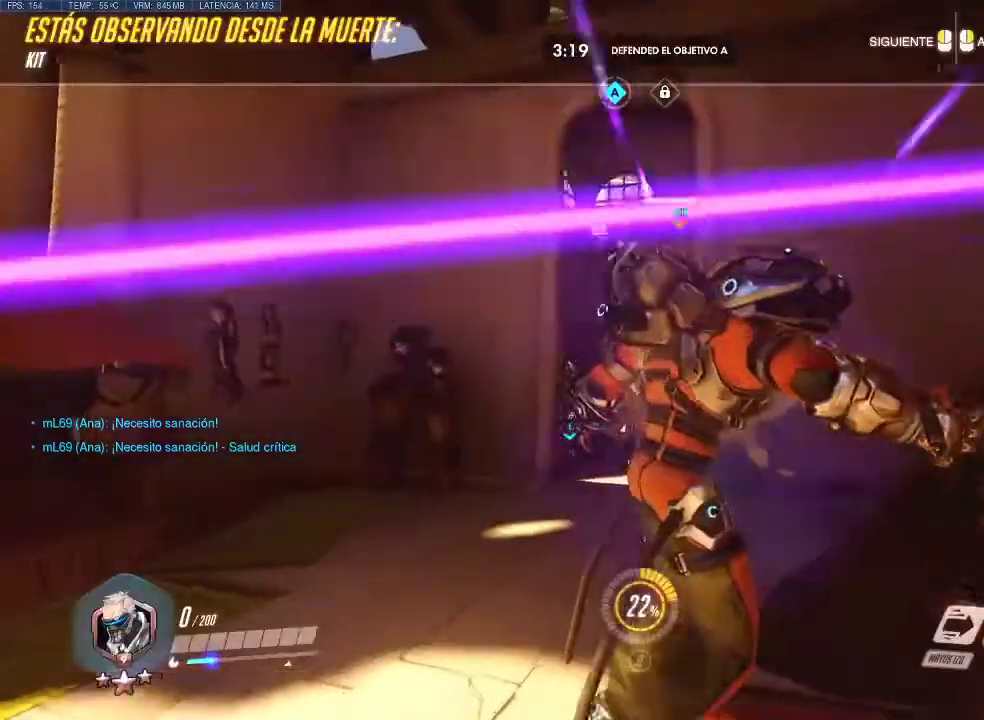
Gameplay with keyboard and mouse; each line is a JSON object with the keys and mouse buttons held at the frame after it. "events" lists presses ("down") and releases ("up") of "1", "2", "3", "4", "5", "a", "alt", "c", "caps_lock", "d", "e", "f", "g", "q", "r", "s", "shift", "space", "t", "tab", "v", "w", "x", "z", "mouse_left", "mouse_middle", "mouse_right", "mouse_mb4", "mouse_mb5", "mouse_wheel_up" and "mouse_wheel_down" between this image and that frame as [ms after this image, input, new state], when the widget could be followed in between. "mouse_left", "mouse_middle", "mouse_right", "mouse_mb4", "mouse_mb5", "mouse_wheel_up", "mouse_wheel_down" = the "left", "middle", "right", "mb4", "mb5", "wheel_up", "wheel_down" buttons of the "mouse" list. No other keys are recorded. Not read: mouse_move.
{"keys": ["w"], "mouse": [], "events": [[133, "mouse_left", "down"], [133, "tab", "down"], [233, "space", "down"], [317, "mouse_left", "up"], [317, "tab", "up"], [367, "space", "up"]]}
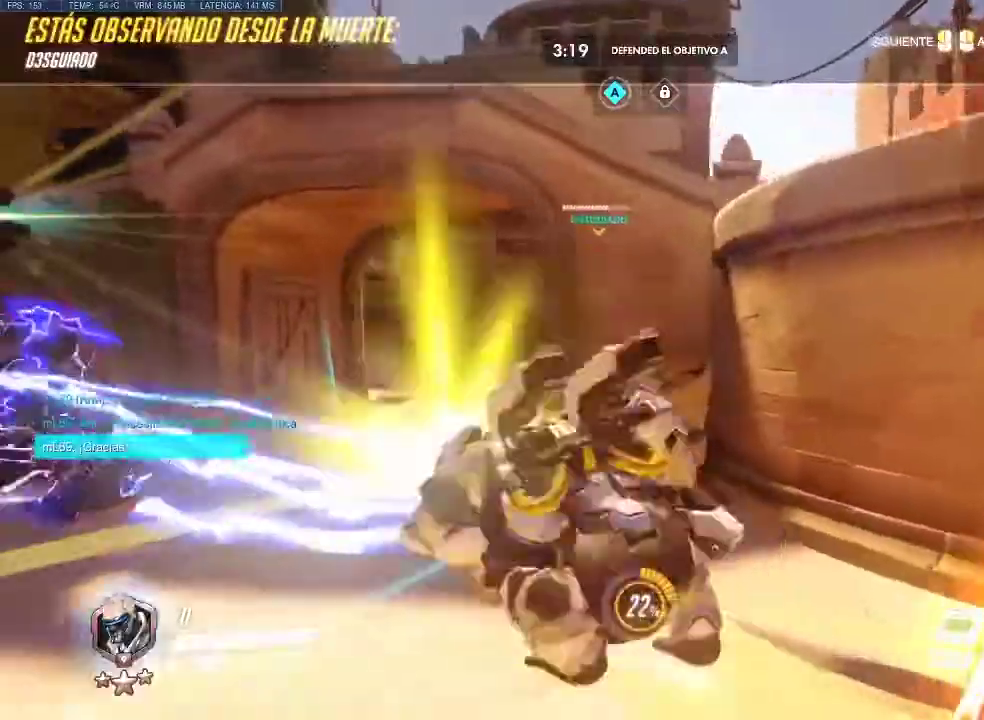
{"keys": ["w"], "mouse": [], "events": [[250, "space", "down"], [250, "tab", "down"], [267, "mouse_left", "down"], [383, "space", "up"], [433, "tab", "up"], [483, "mouse_left", "up"]]}
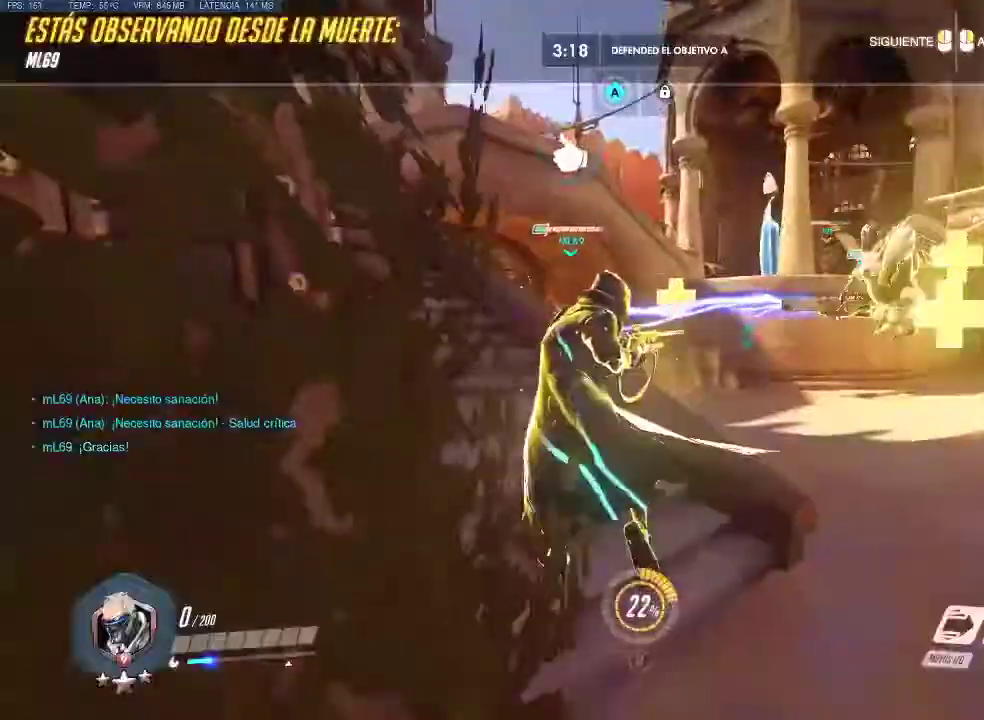
{"keys": ["w"], "mouse": ["left"], "events": [[400, "mouse_left", "down"]]}
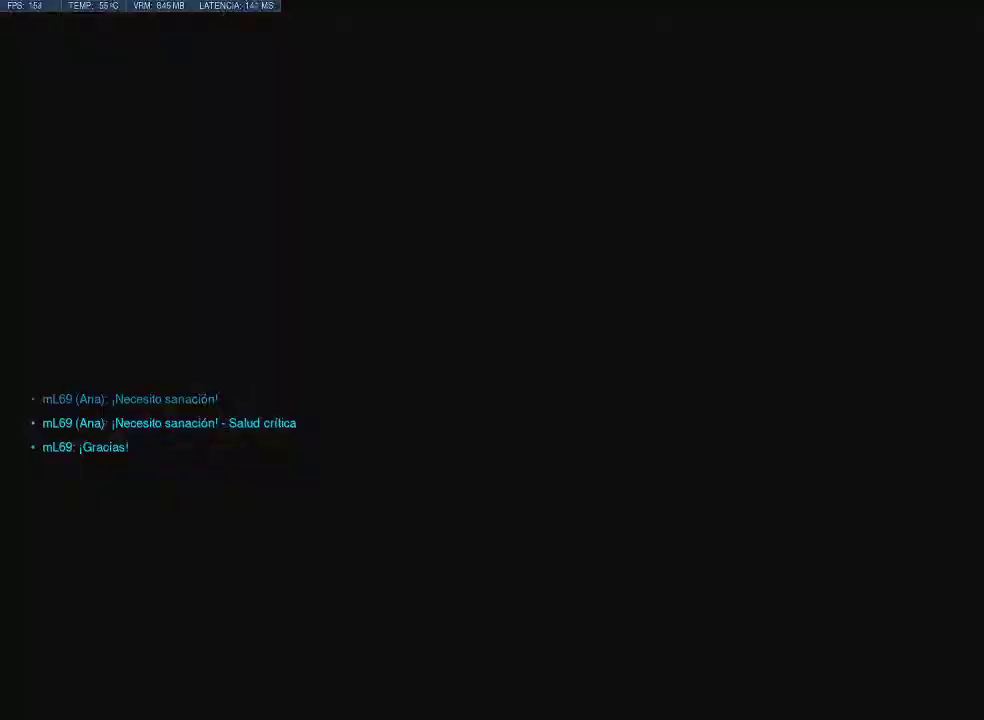
{"keys": ["w"], "mouse": [], "events": [[83, "mouse_left", "up"], [183, "tab", "down"], [367, "tab", "up"]]}
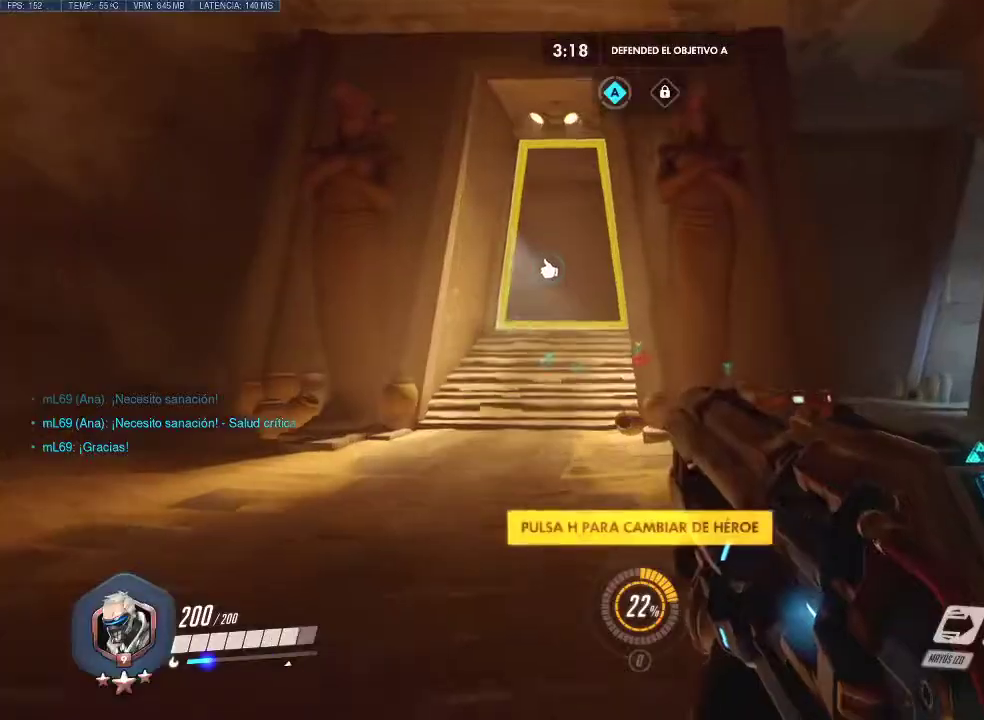
{"keys": ["w"], "mouse": [], "events": [[150, "shift", "down"], [283, "shift", "up"]]}
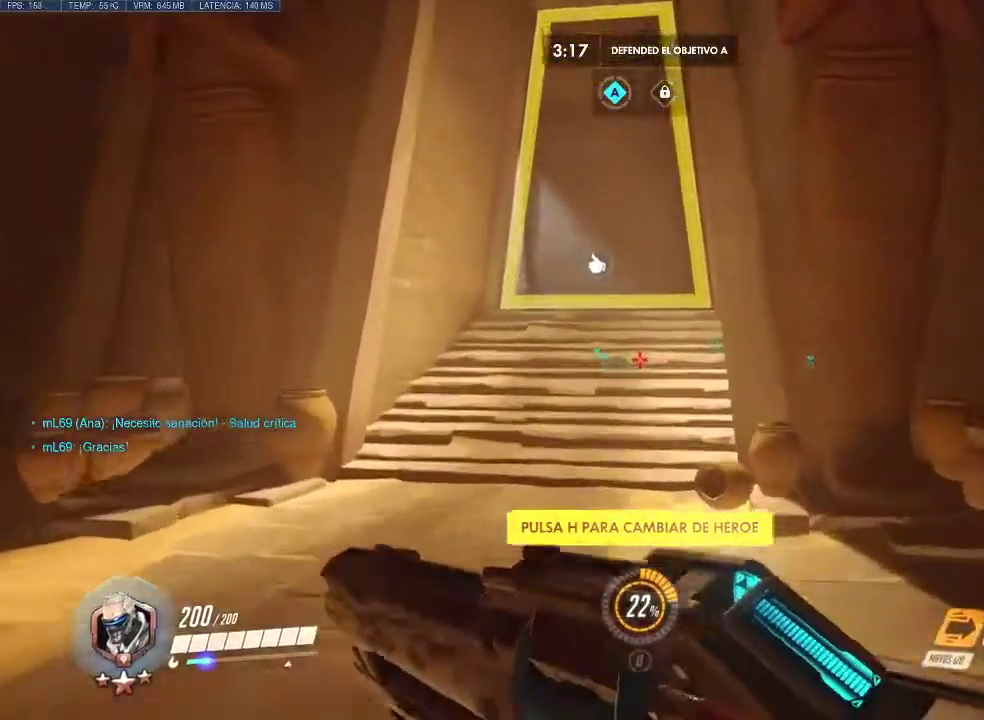
{"keys": ["w"], "mouse": [], "events": []}
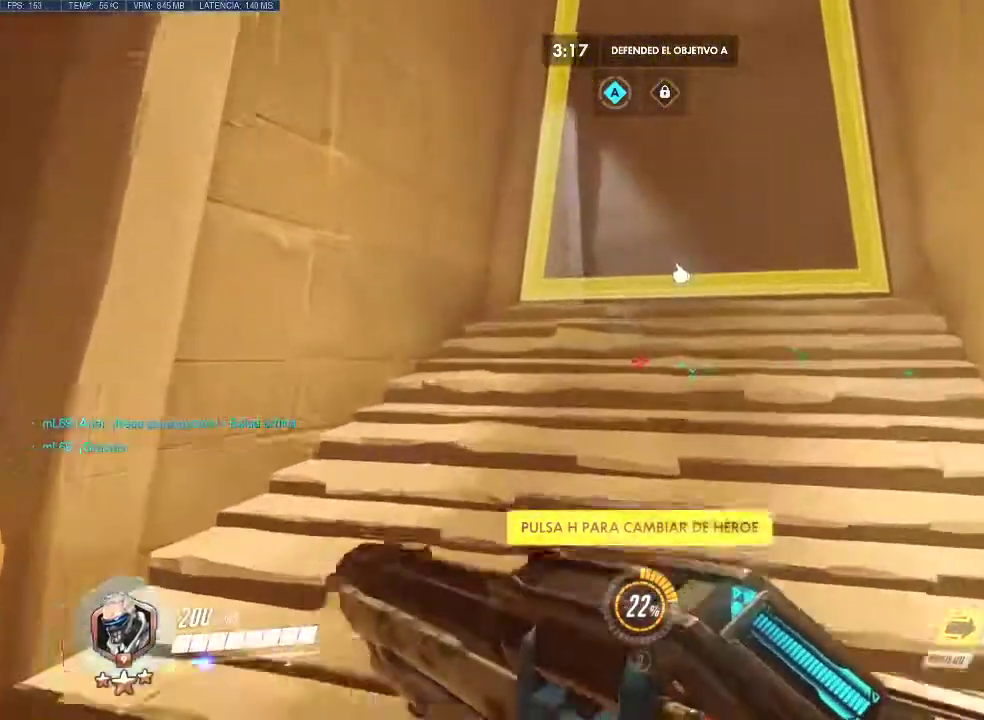
{"keys": ["w"], "mouse": [], "events": []}
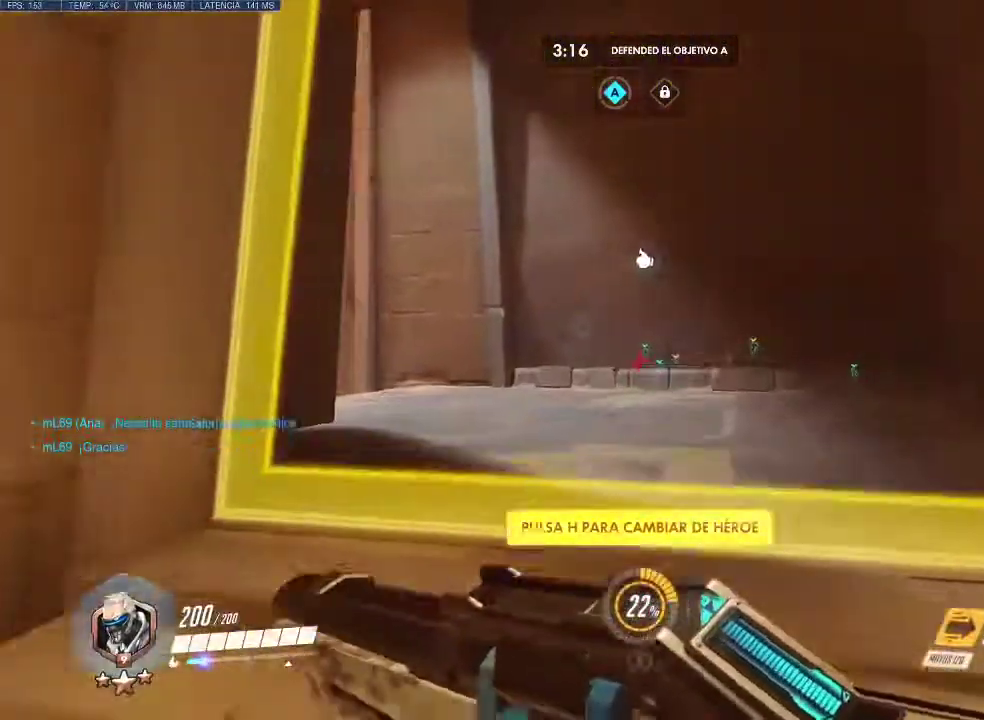
{"keys": ["w"], "mouse": [], "events": []}
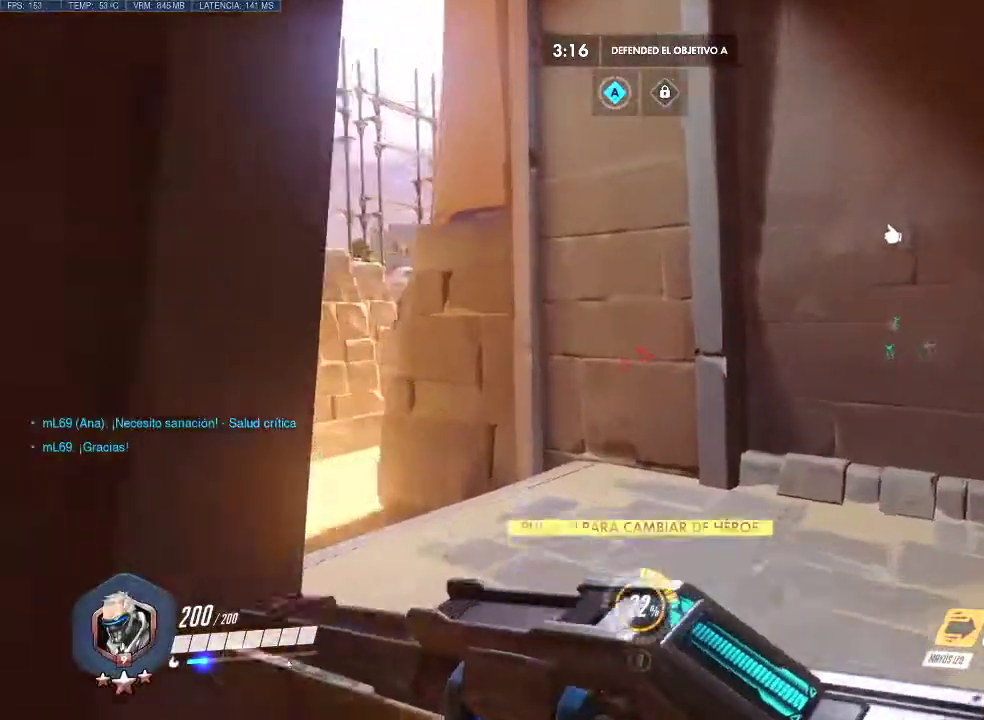
{"keys": ["w"], "mouse": [], "events": []}
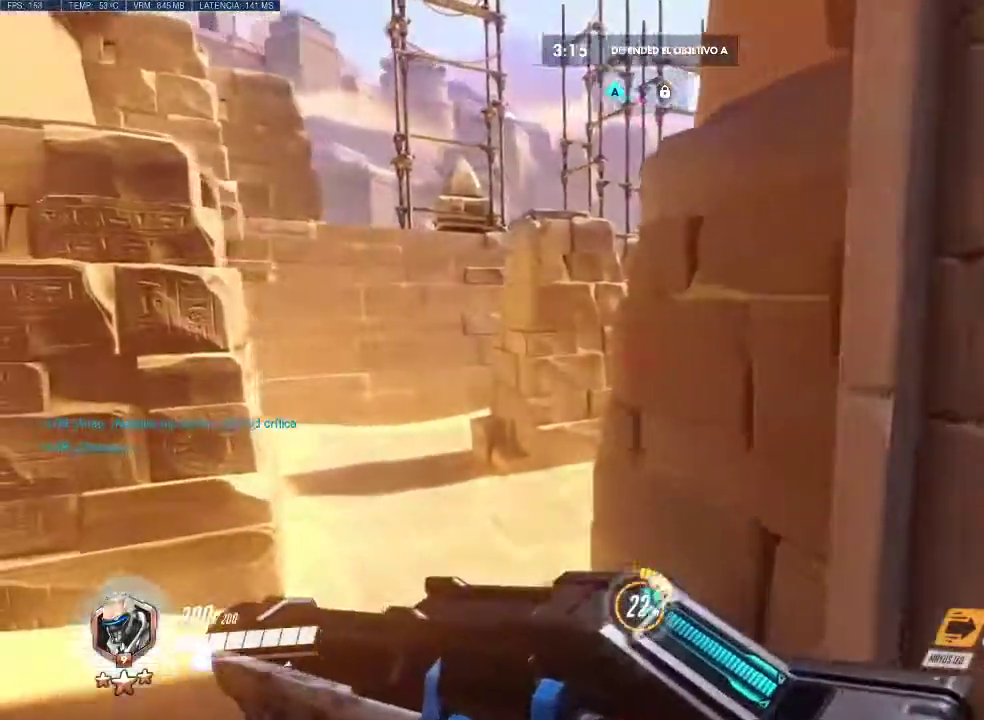
{"keys": ["w"], "mouse": [], "events": []}
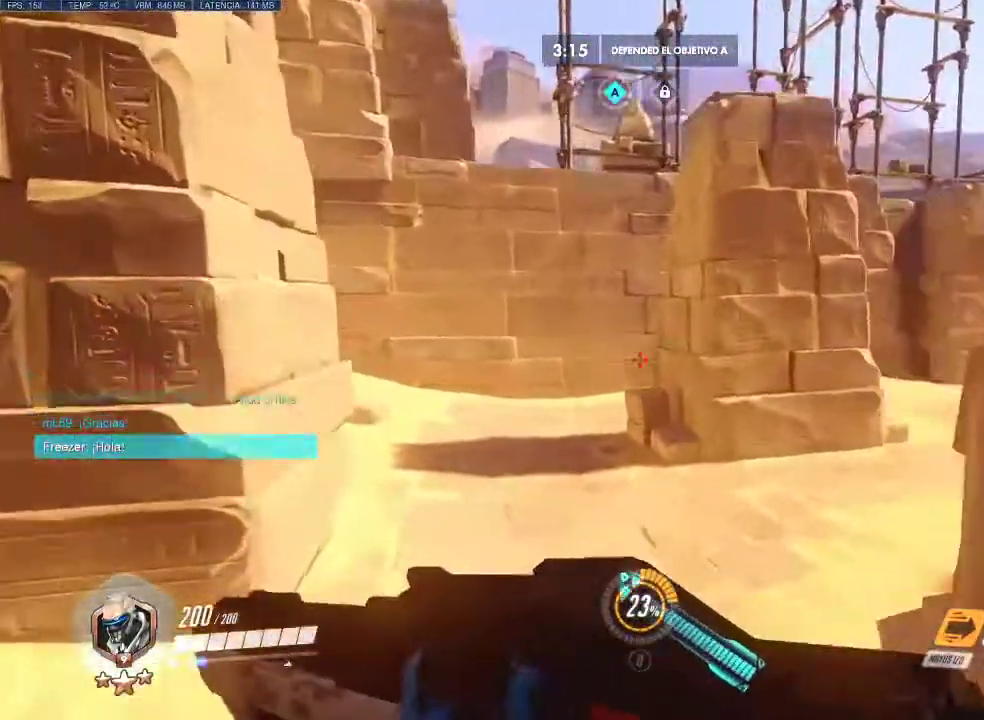
{"keys": ["w"], "mouse": [], "events": []}
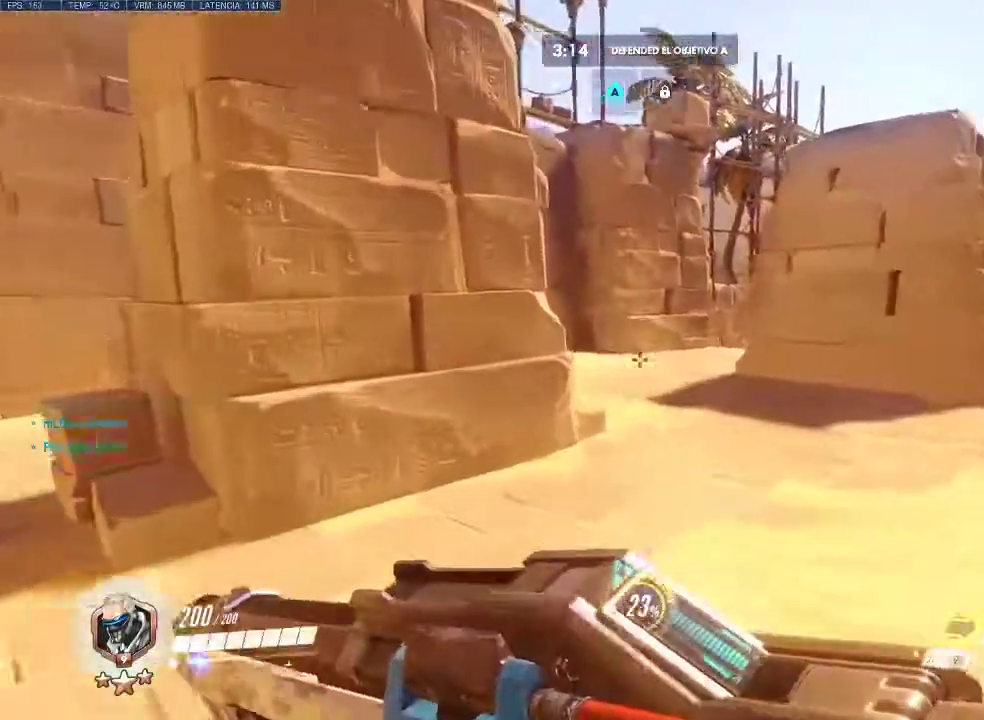
{"keys": ["w"], "mouse": [], "events": []}
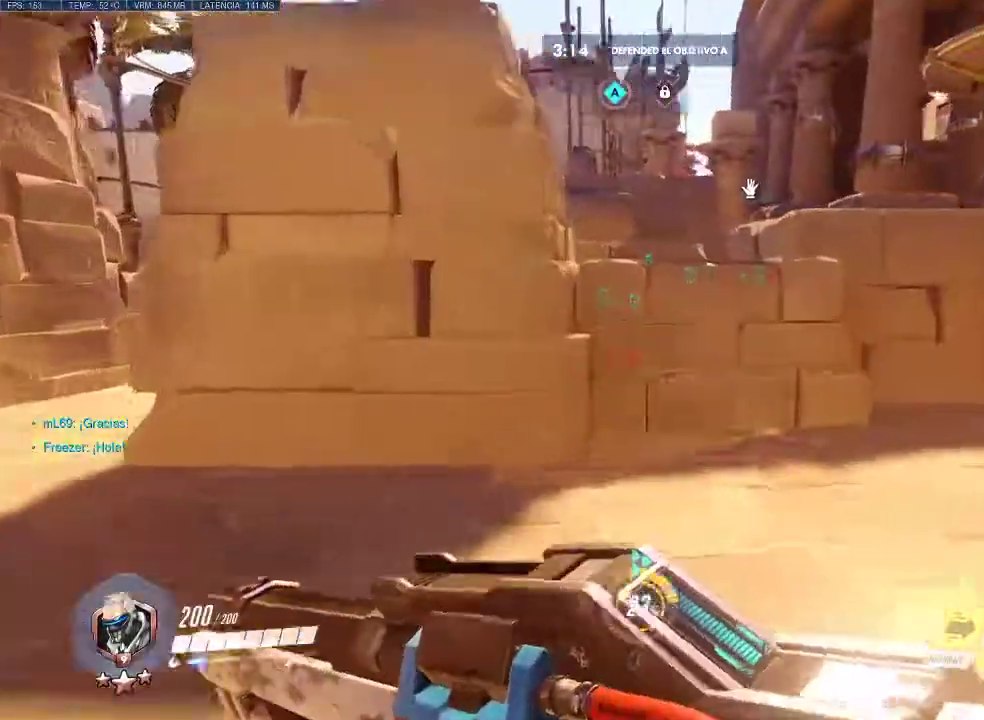
{"keys": ["w"], "mouse": [], "events": []}
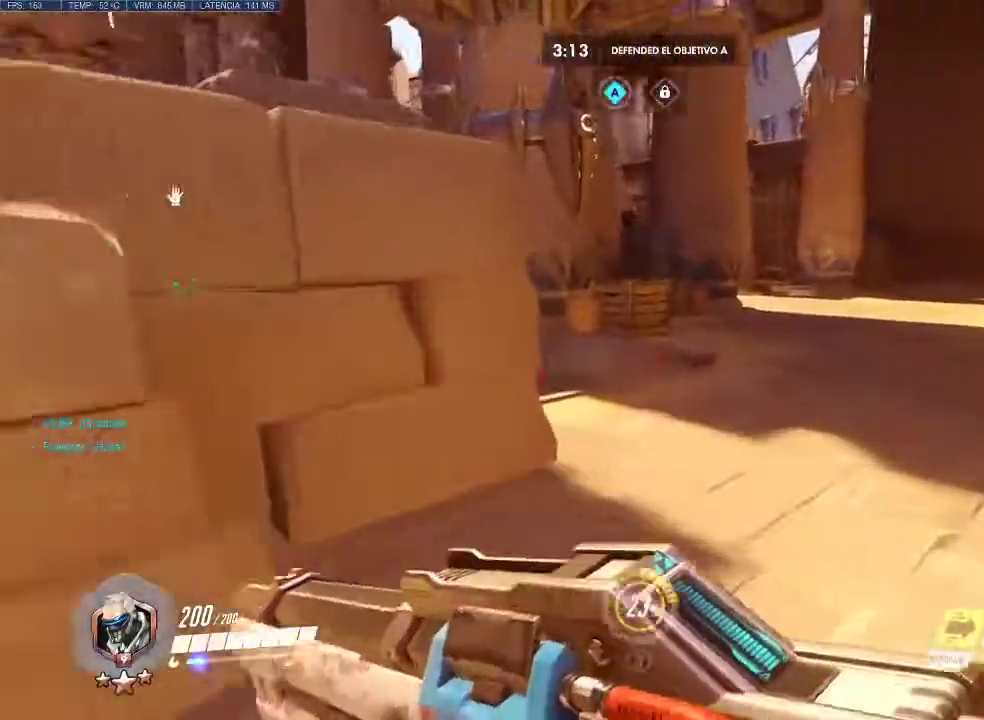
{"keys": ["w"], "mouse": [], "events": []}
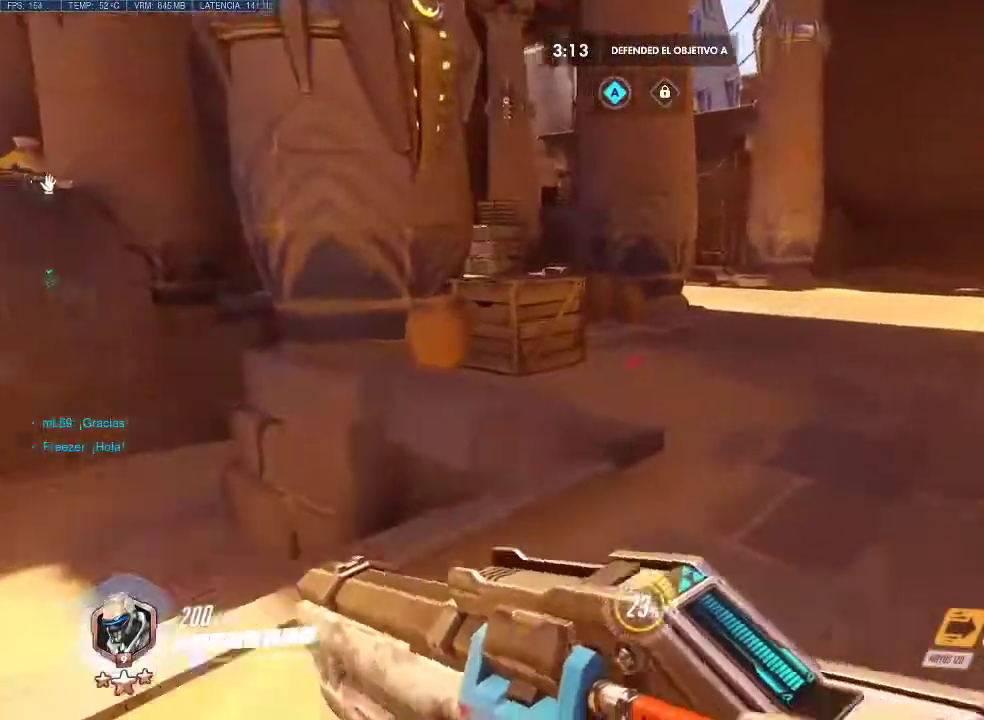
{"keys": ["w"], "mouse": [], "events": []}
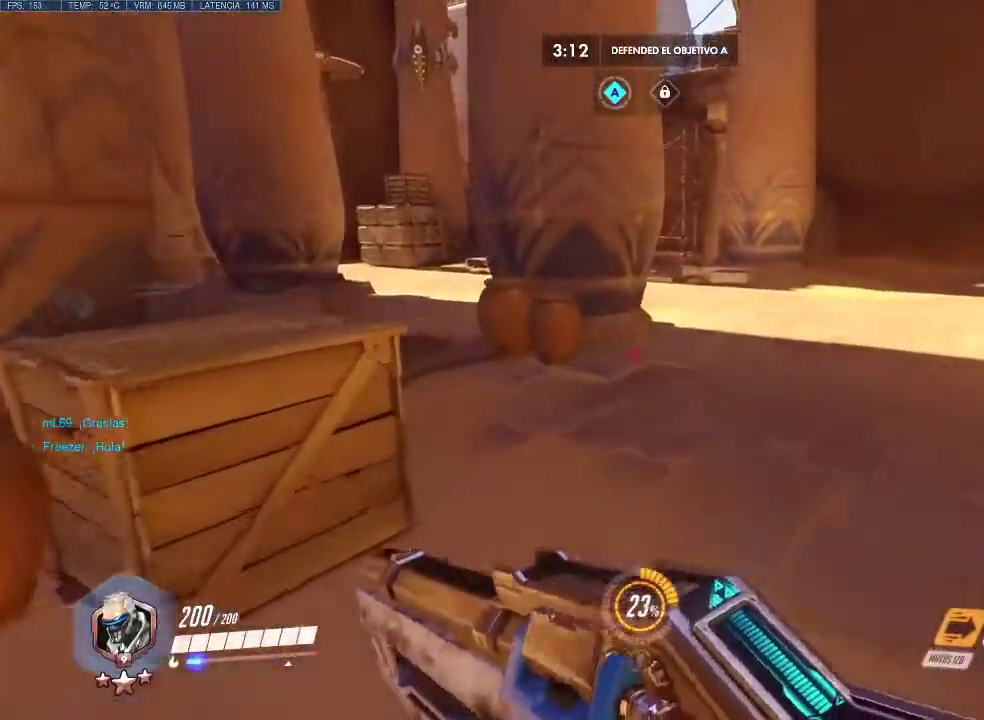
{"keys": ["w"], "mouse": [], "events": []}
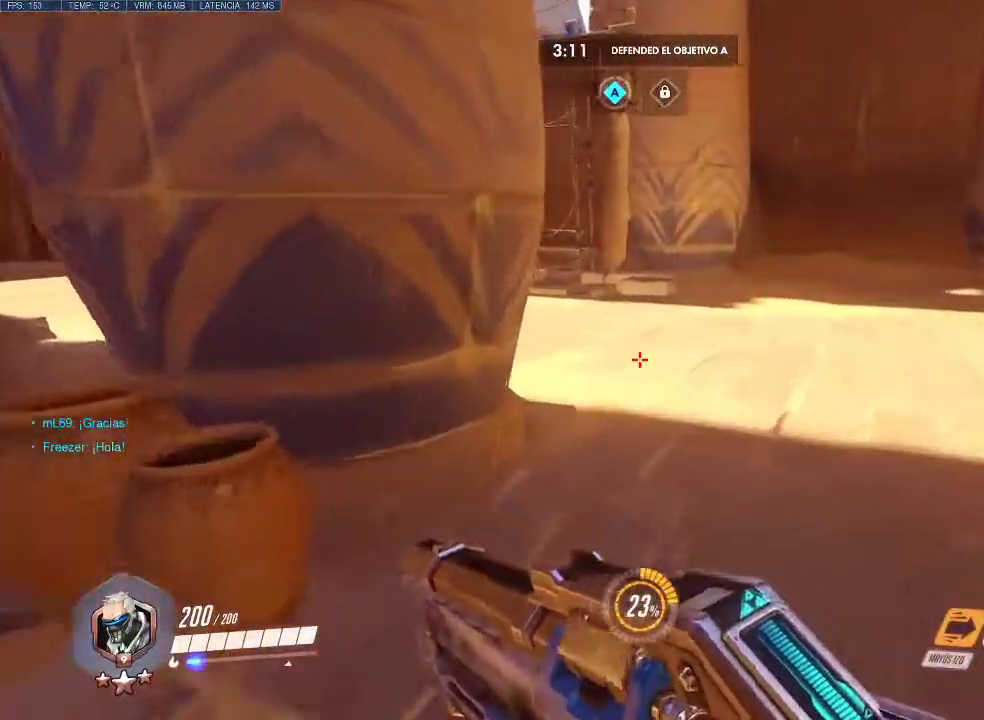
{"keys": ["w"], "mouse": [], "events": []}
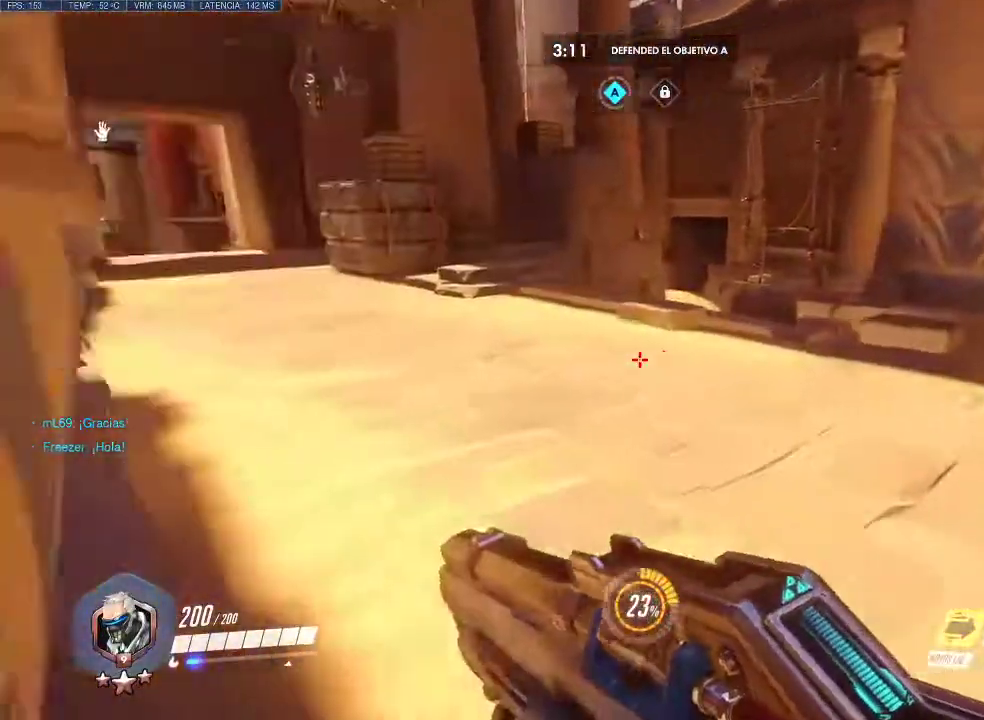
{"keys": ["w"], "mouse": [], "events": []}
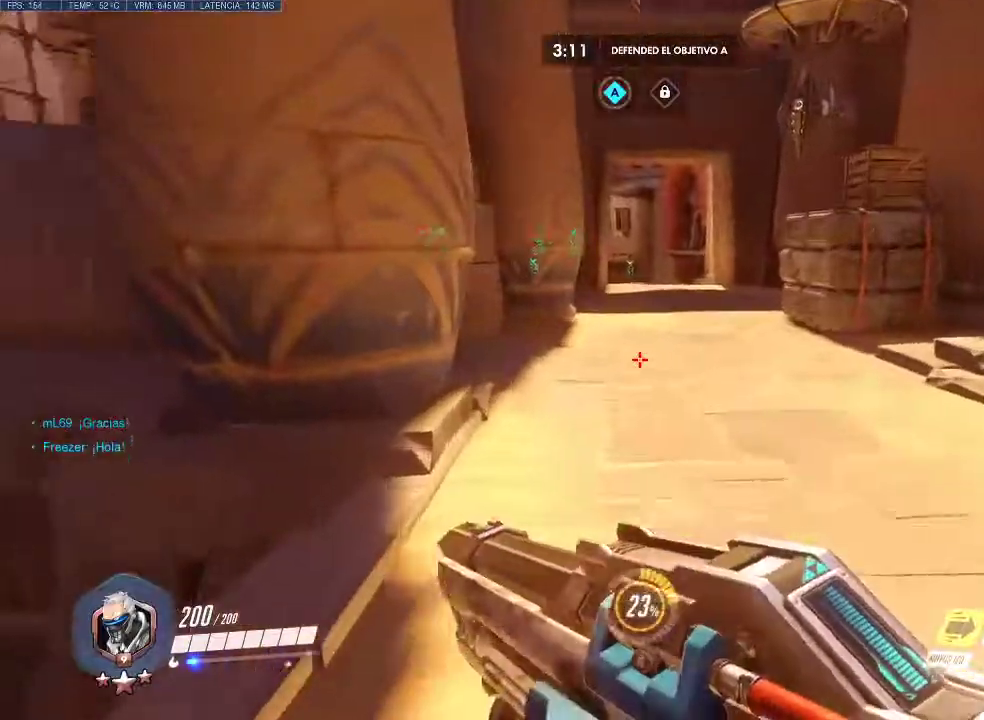
{"keys": ["w"], "mouse": [], "events": []}
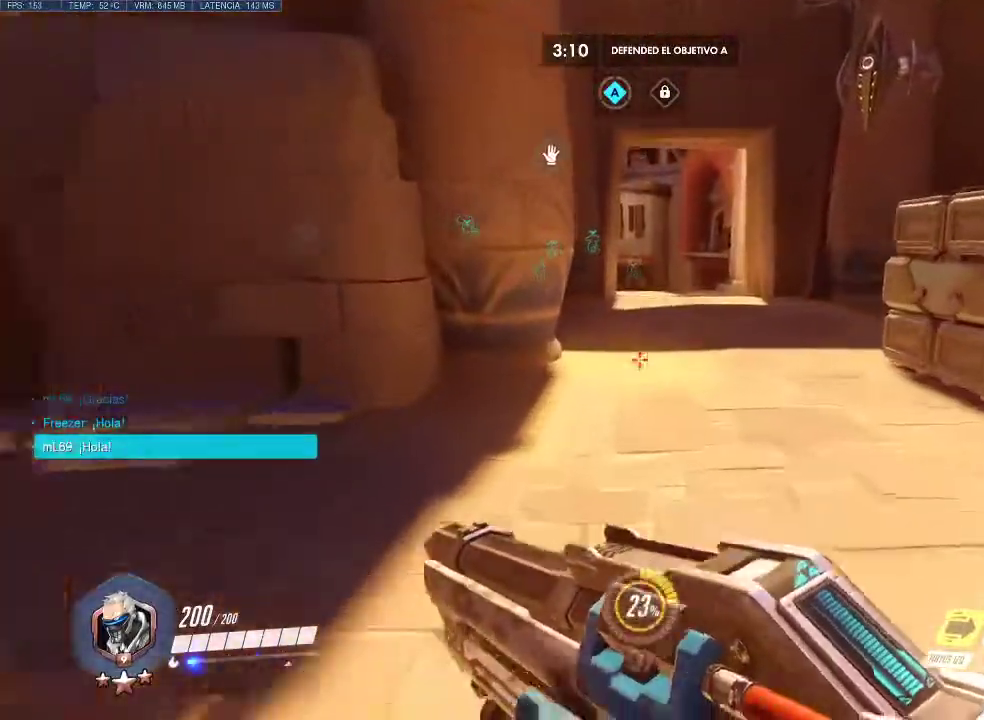
{"keys": ["tab", "w"], "mouse": [], "events": [[50, "tab", "down"]]}
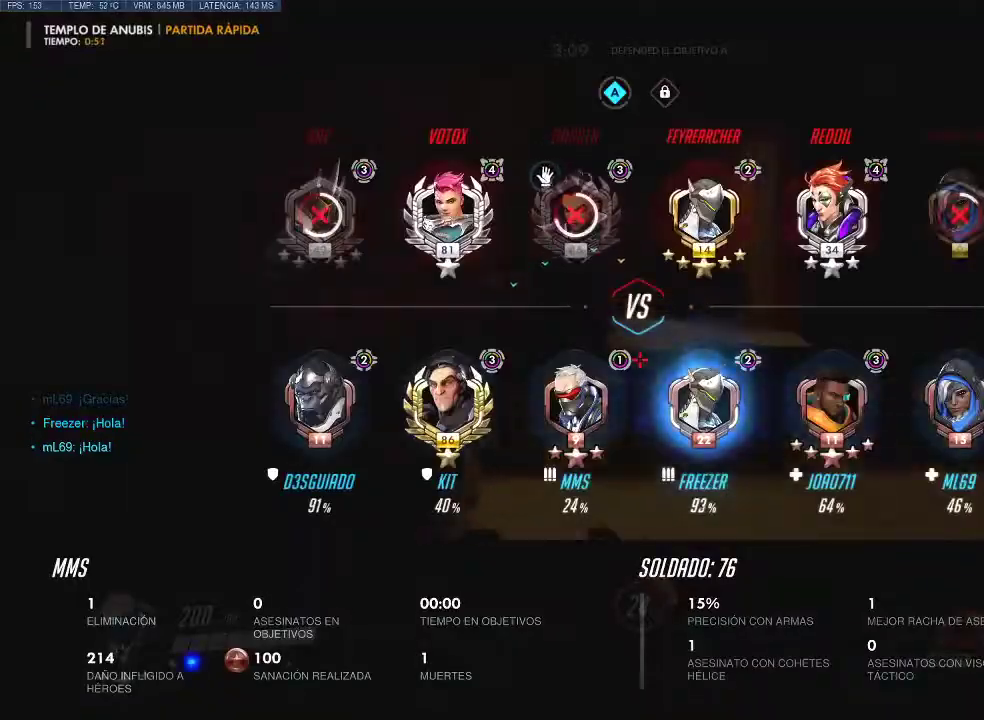
{"keys": ["tab", "w"], "mouse": [], "events": []}
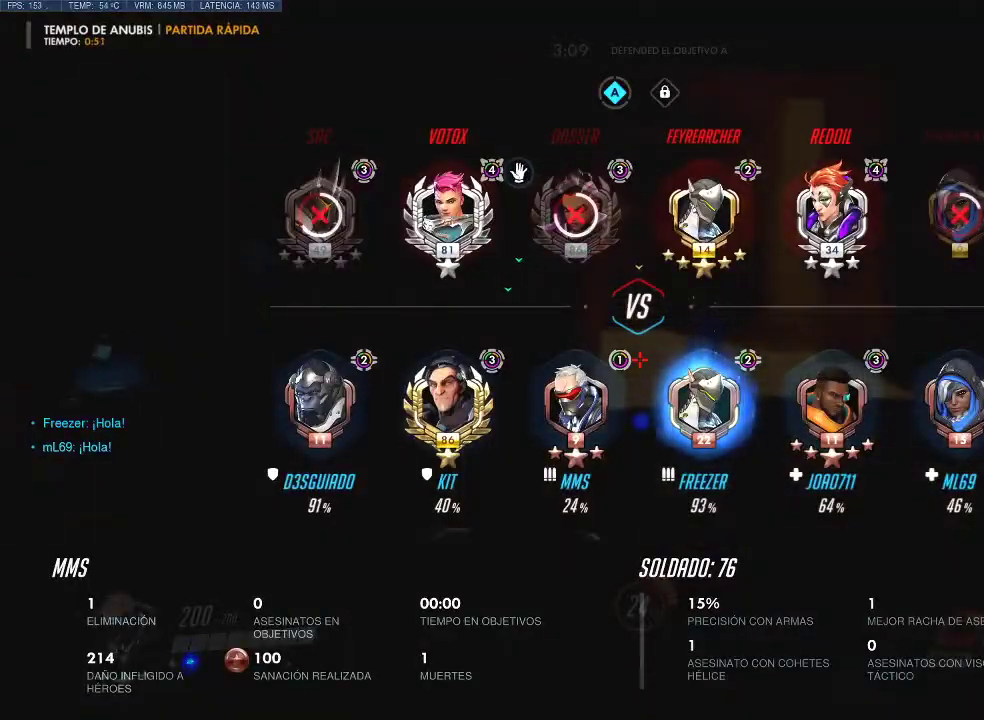
{"keys": ["tab", "w"], "mouse": [], "events": [[133, "mouse_wheel_up", "down"], [233, "mouse_wheel_up", "up"]]}
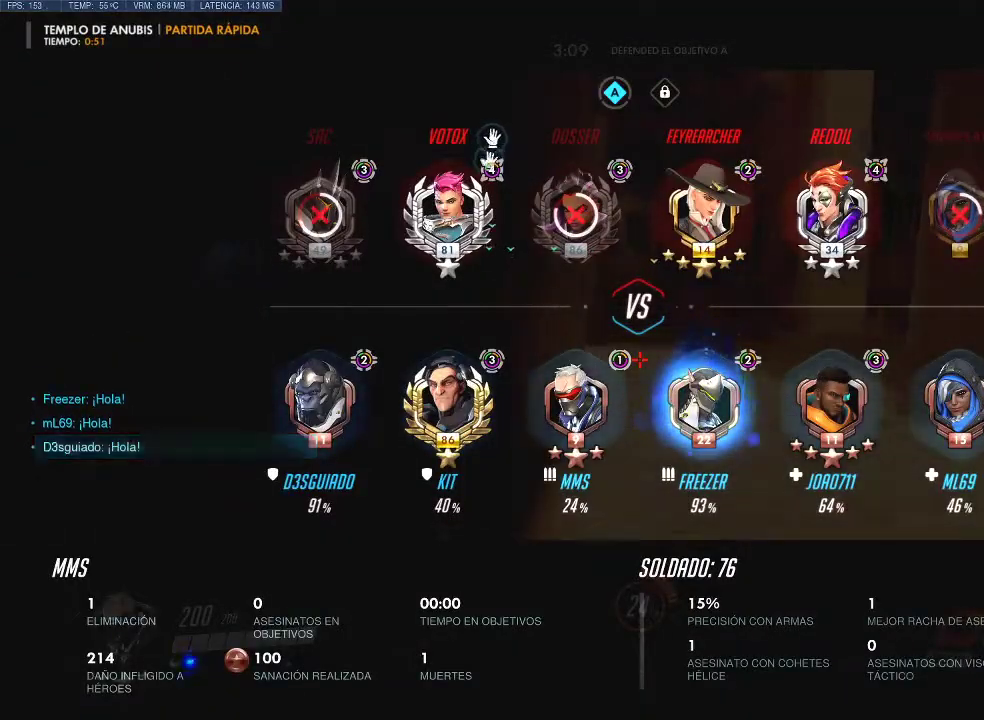
{"keys": ["w"], "mouse": [], "events": [[100, "tab", "up"]]}
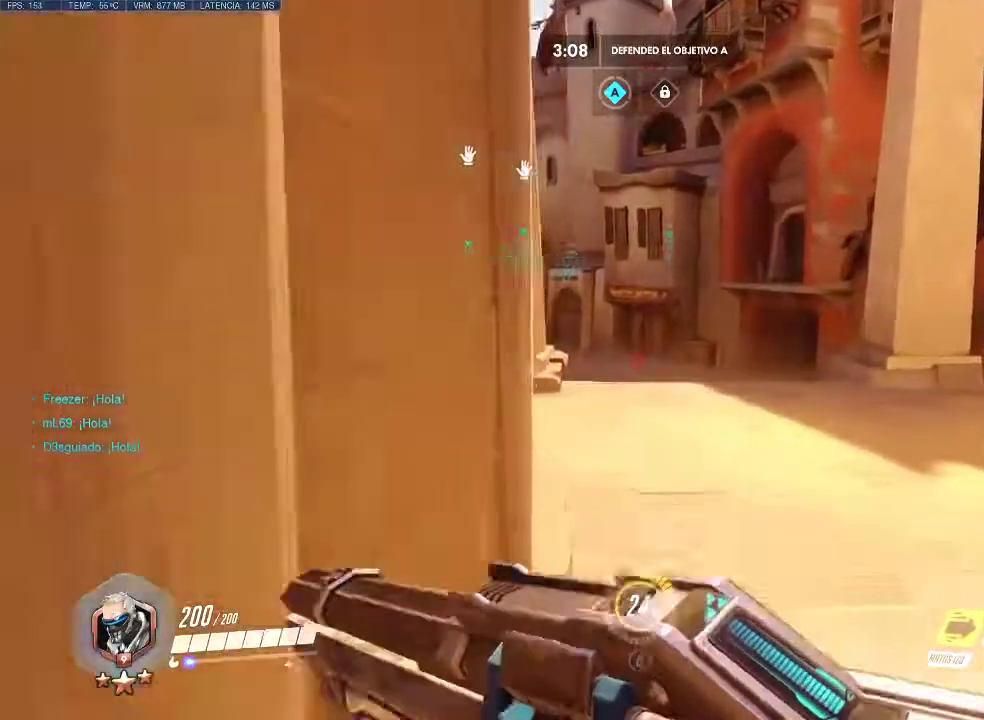
{"keys": ["w"], "mouse": [], "events": []}
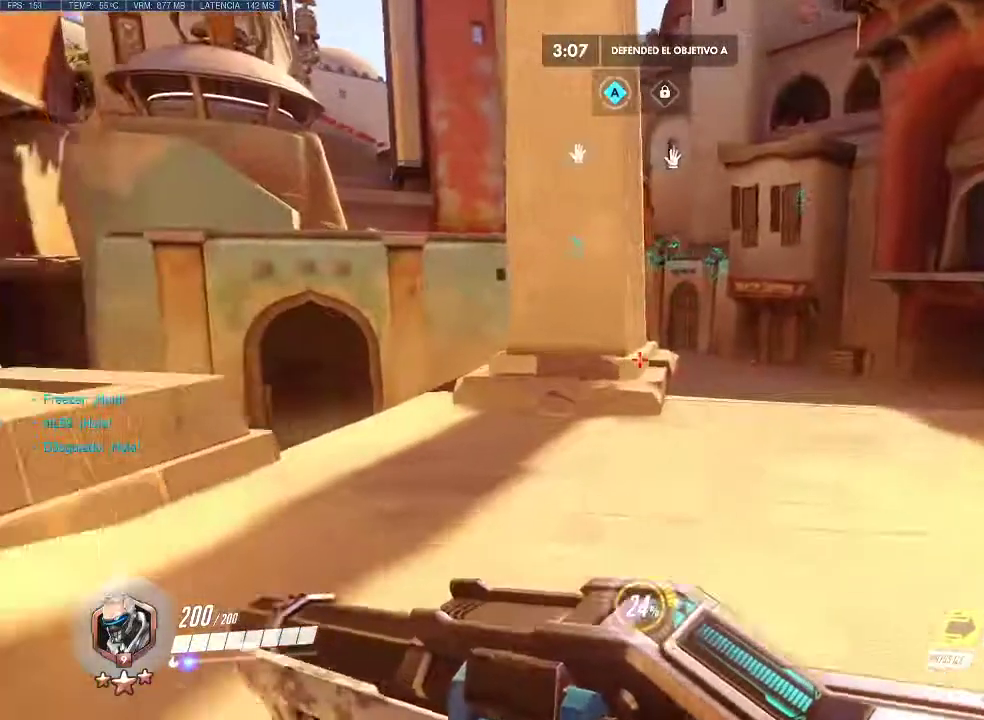
{"keys": ["tab", "w"], "mouse": [], "events": [[500, "tab", "down"]]}
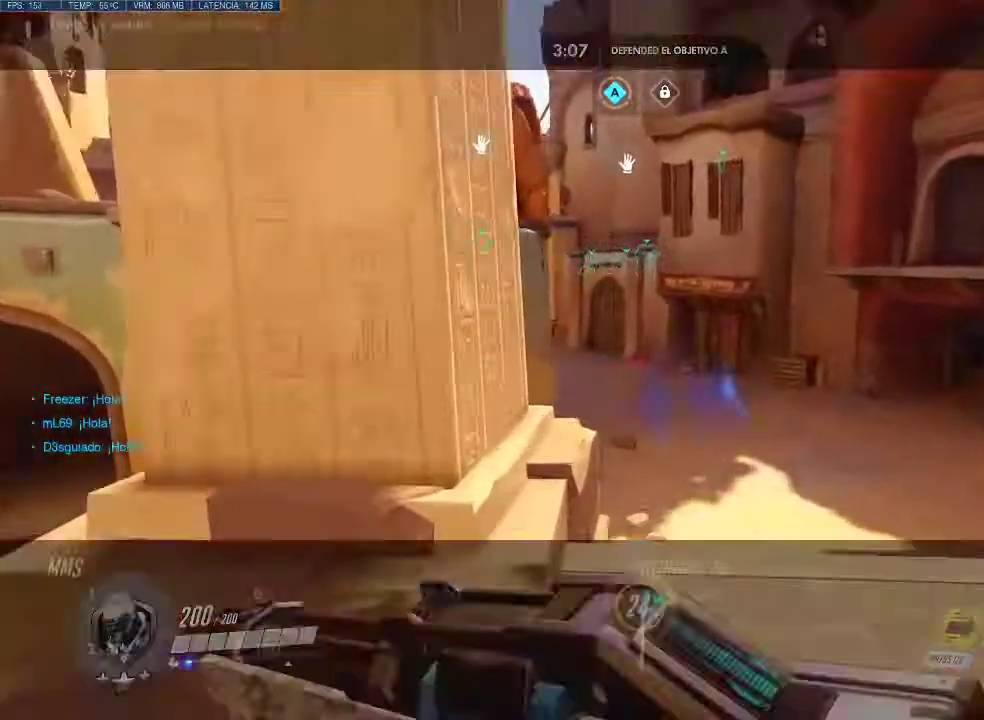
{"keys": ["tab", "w"], "mouse": [], "events": []}
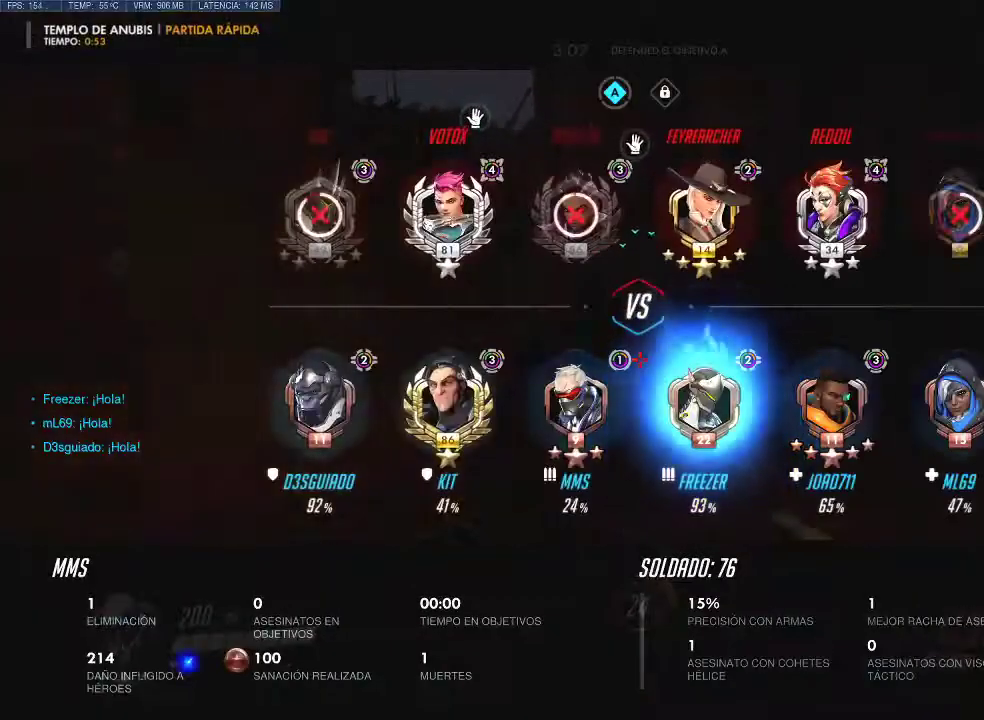
{"keys": ["tab", "w"], "mouse": [], "events": []}
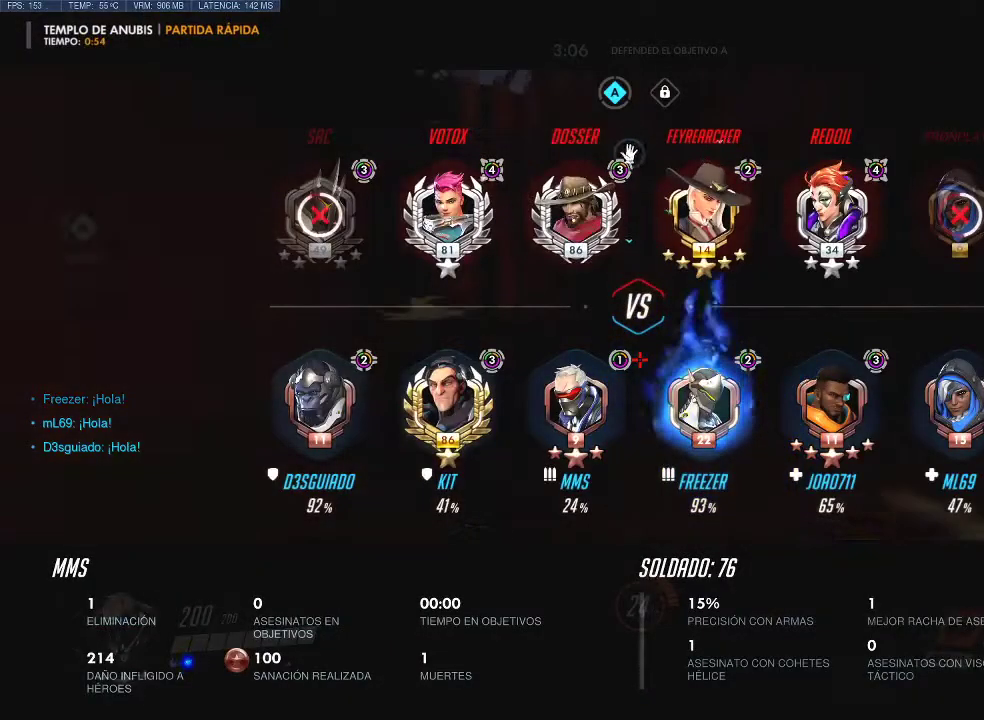
{"keys": ["tab", "w"], "mouse": [], "events": []}
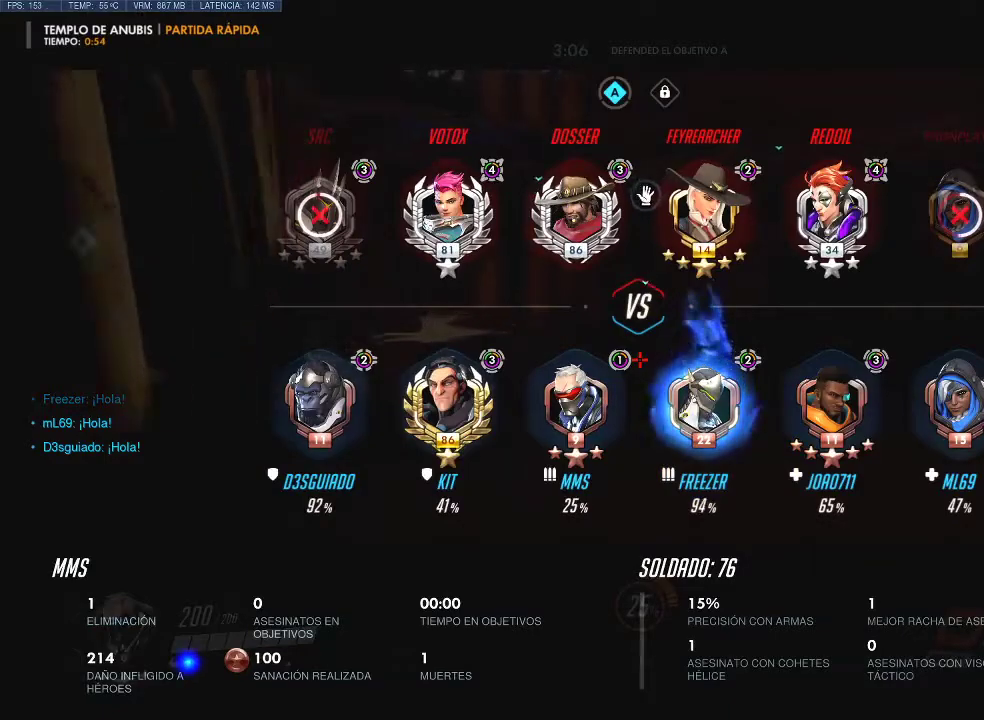
{"keys": ["w"], "mouse": [], "events": [[433, "tab", "up"]]}